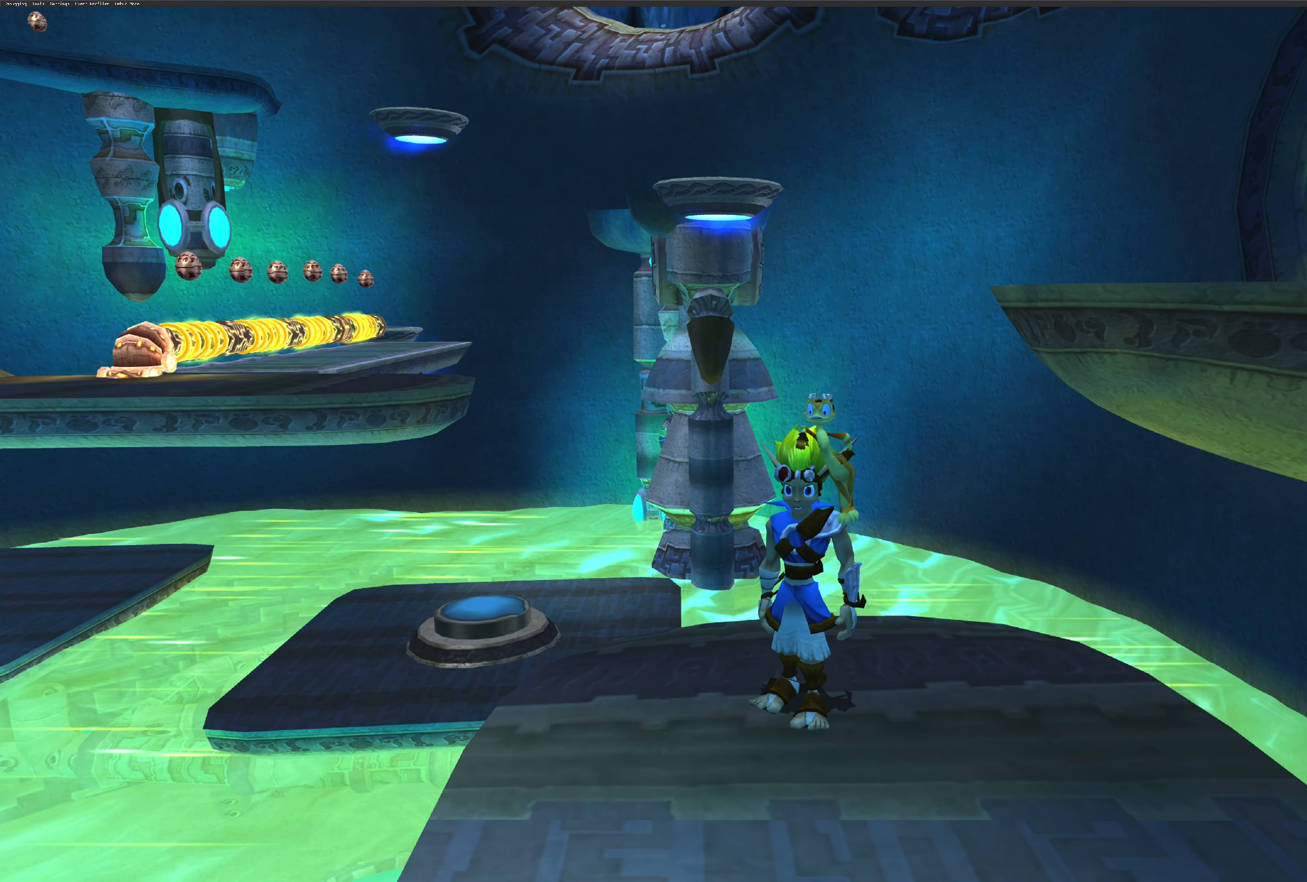
Gameplay with a controller (PlayStation layout); each line is a JSON object with the inputs held at the frame after it. "events" lists button and stick changes between this image and that frame as [ms after this image, input, new state], when the widget could be followed in between. Not read: L2 L3 R2 R3.
{"buttons": [], "left_stick": "down", "right_stick": "center", "events": [[417, "left_stick", "down"]]}
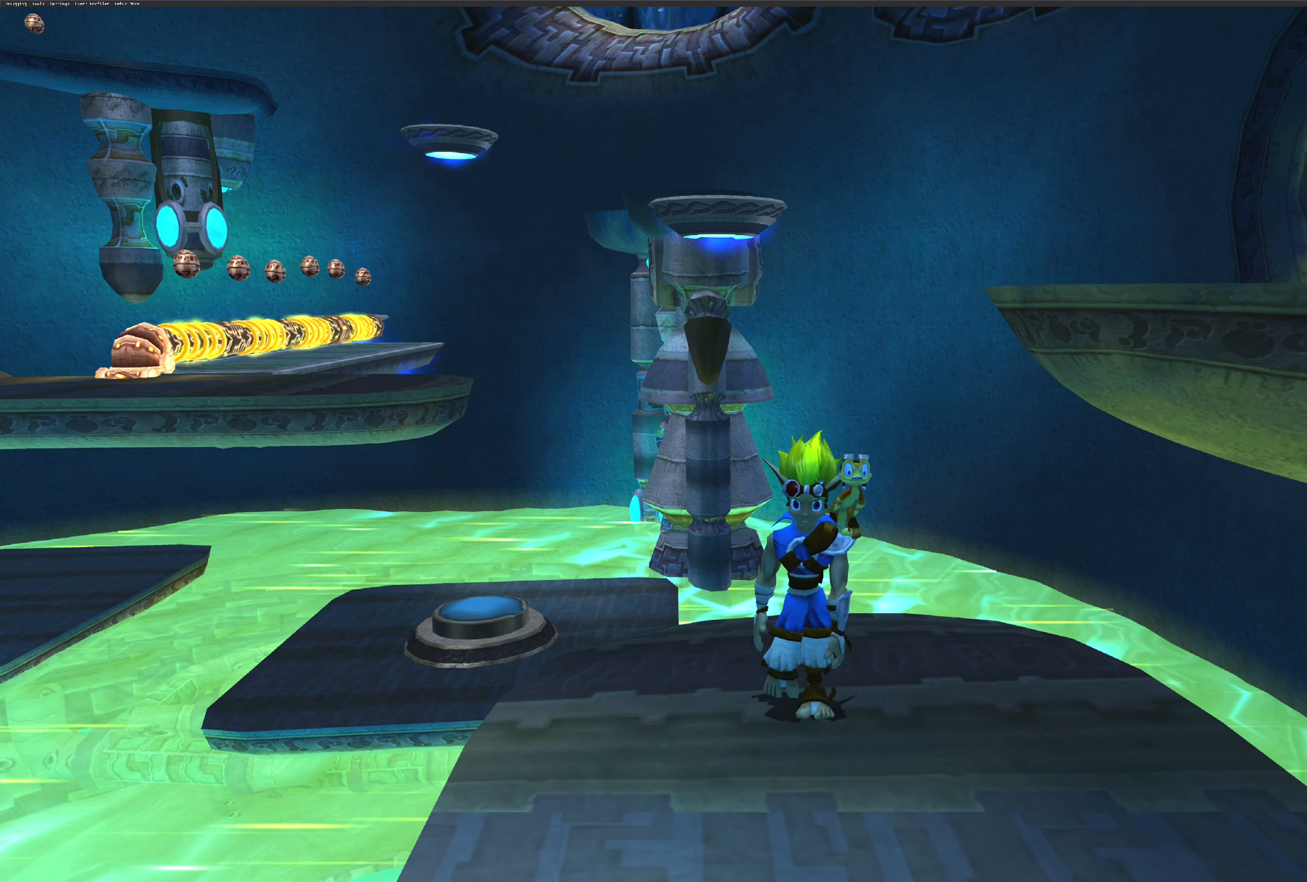
{"buttons": [], "left_stick": "center", "right_stick": "center", "events": [[117, "left_stick", "center"]]}
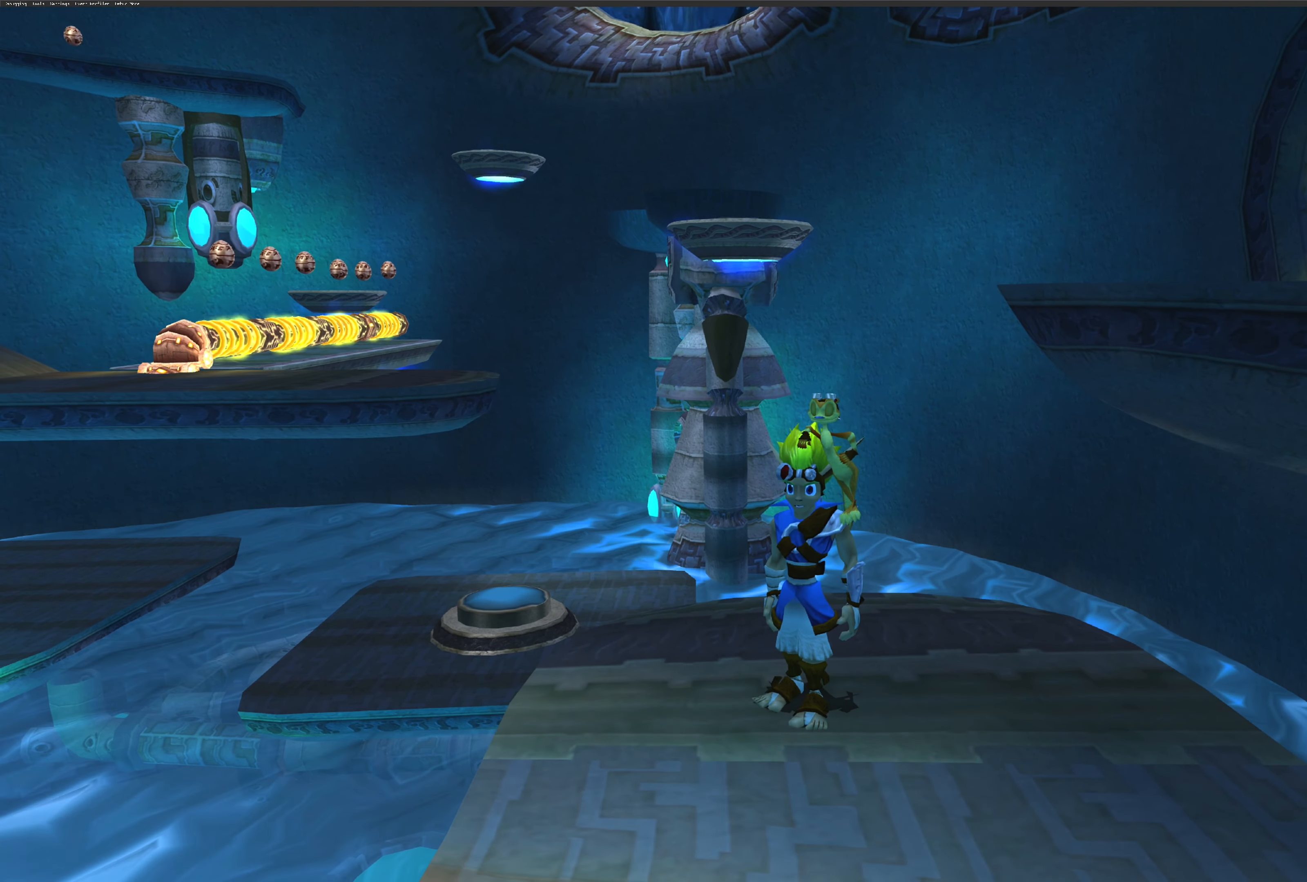
{"buttons": [], "left_stick": "center", "right_stick": "center", "events": []}
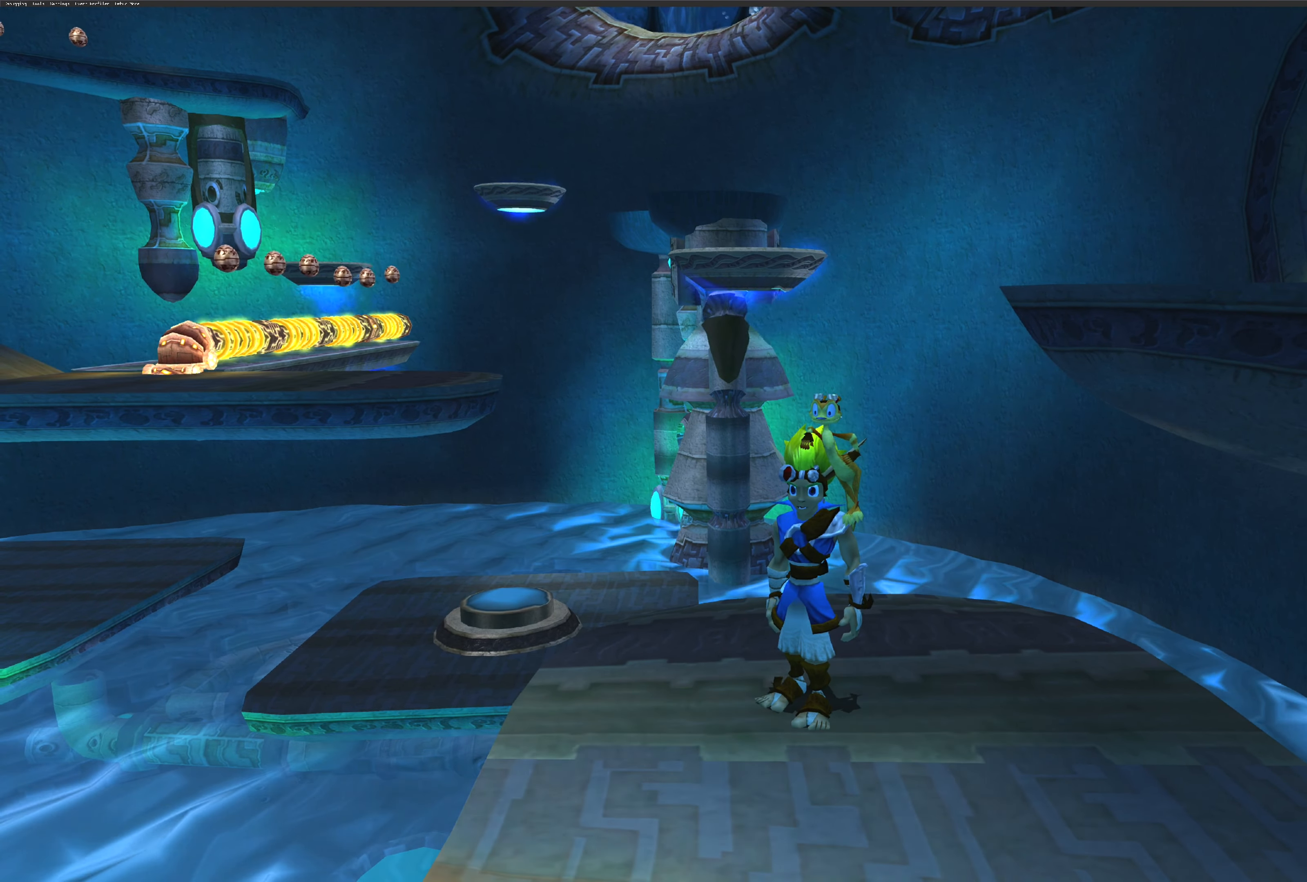
{"buttons": [], "left_stick": "center", "right_stick": "center", "events": []}
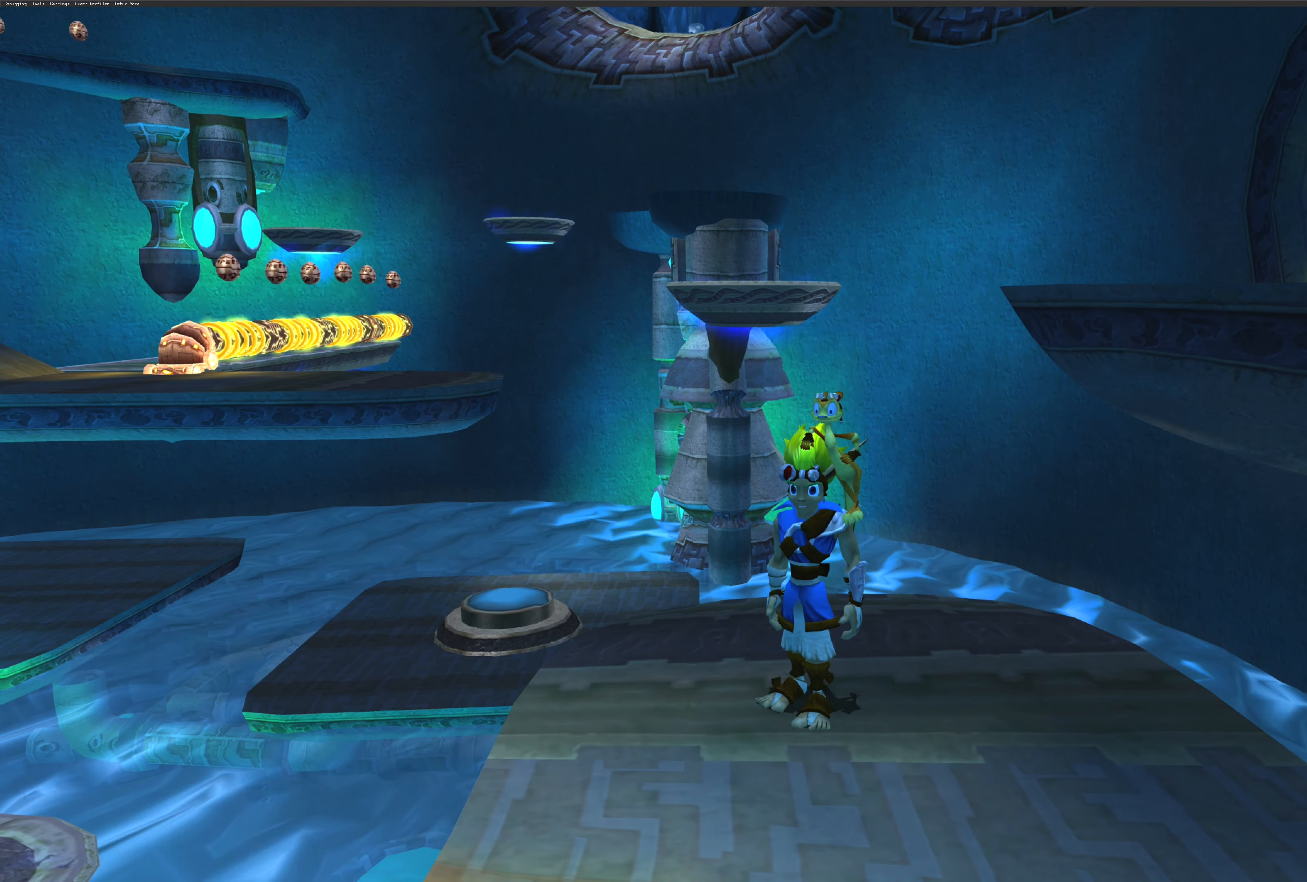
{"buttons": [], "left_stick": "up", "right_stick": "center", "events": [[466, "left_stick", "up"]]}
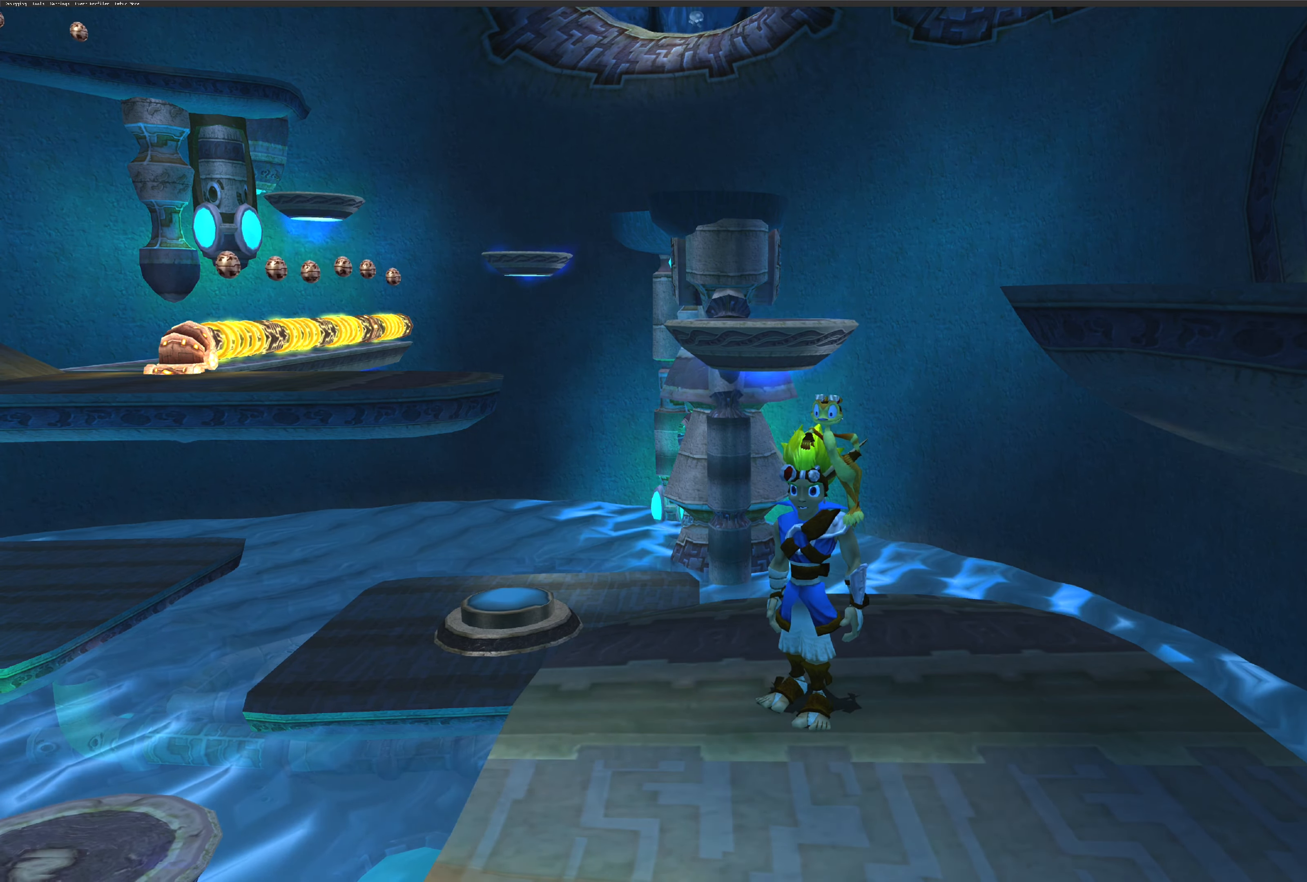
{"buttons": ["CROSS"], "left_stick": "up", "right_stick": "center", "events": [[466, "CROSS", "down"]]}
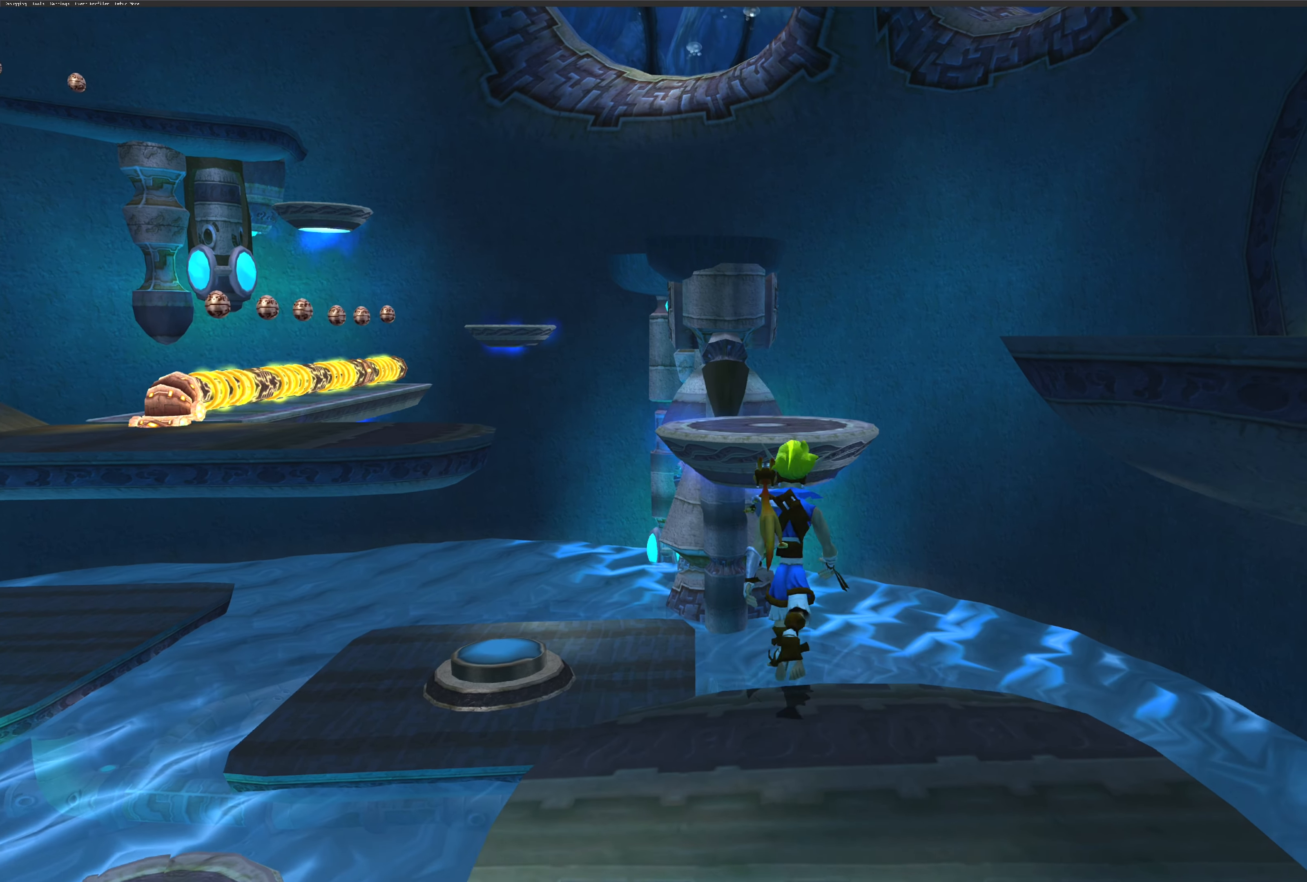
{"buttons": [], "left_stick": "up", "right_stick": "center", "events": [[266, "CROSS", "up"], [366, "CROSS", "down"], [483, "CROSS", "up"]]}
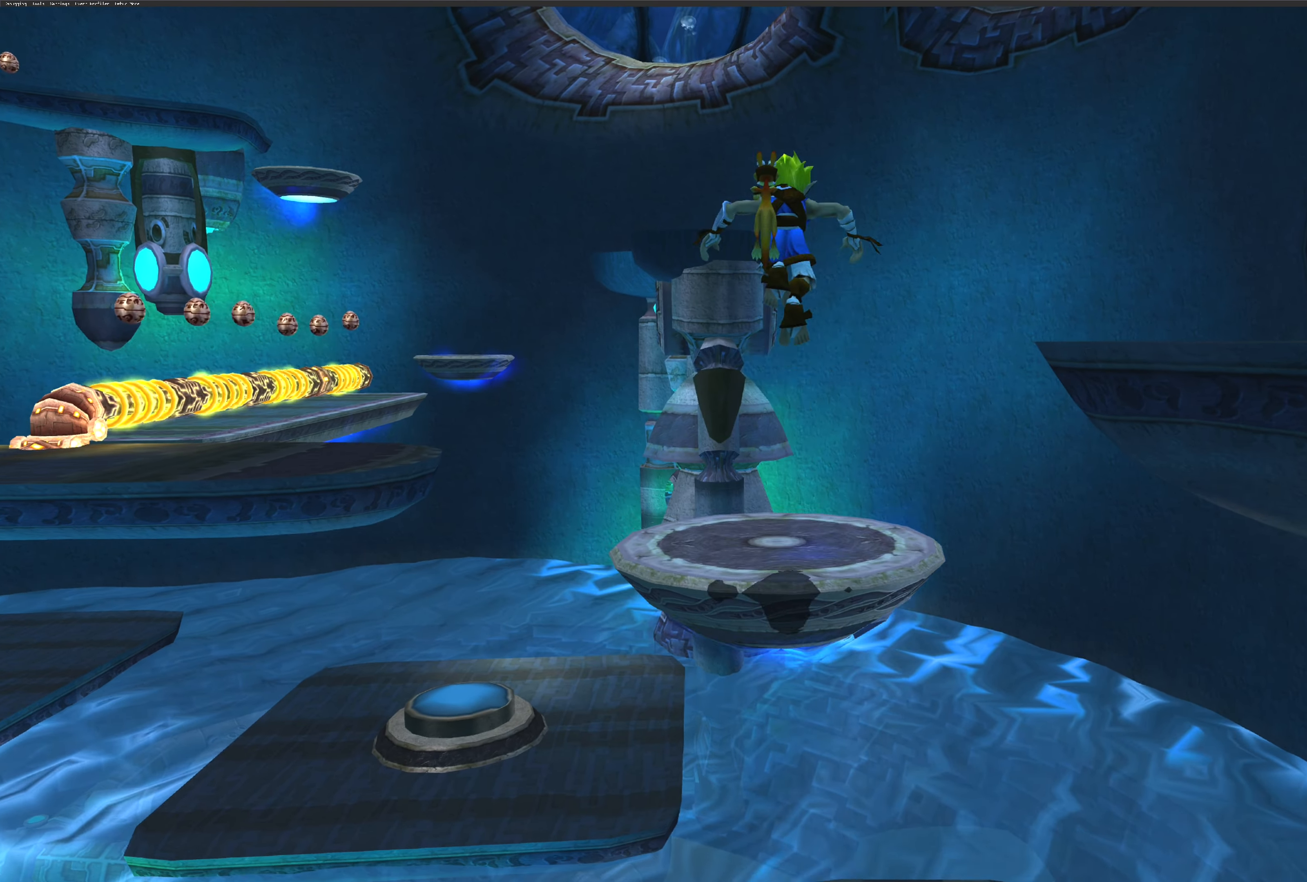
{"buttons": [], "left_stick": "center", "right_stick": "center", "events": [[83, "left_stick", "center"], [316, "left_stick", "down"], [383, "left_stick", "center"]]}
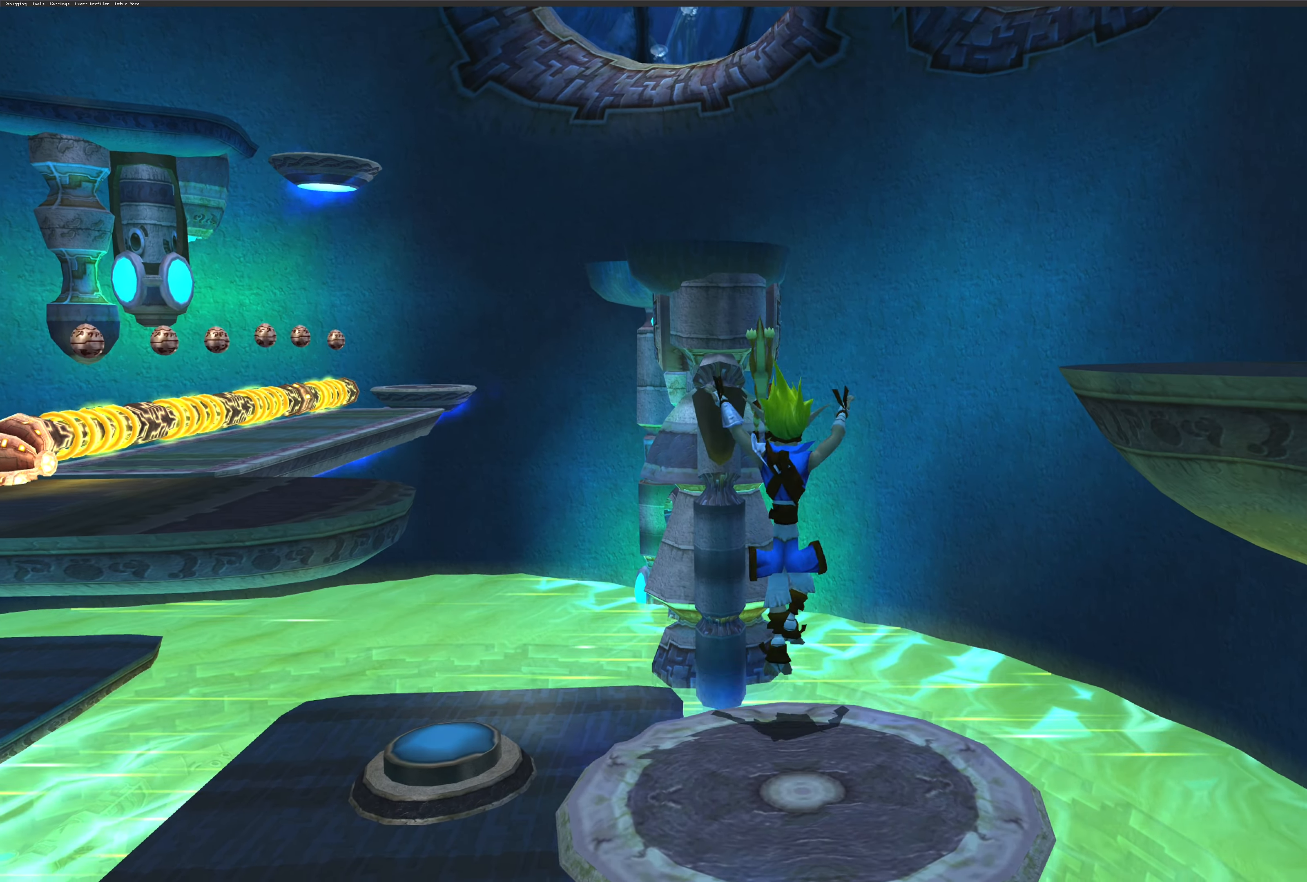
{"buttons": [], "left_stick": "center", "right_stick": "center", "events": [[200, "left_stick", "down"], [383, "left_stick", "center"]]}
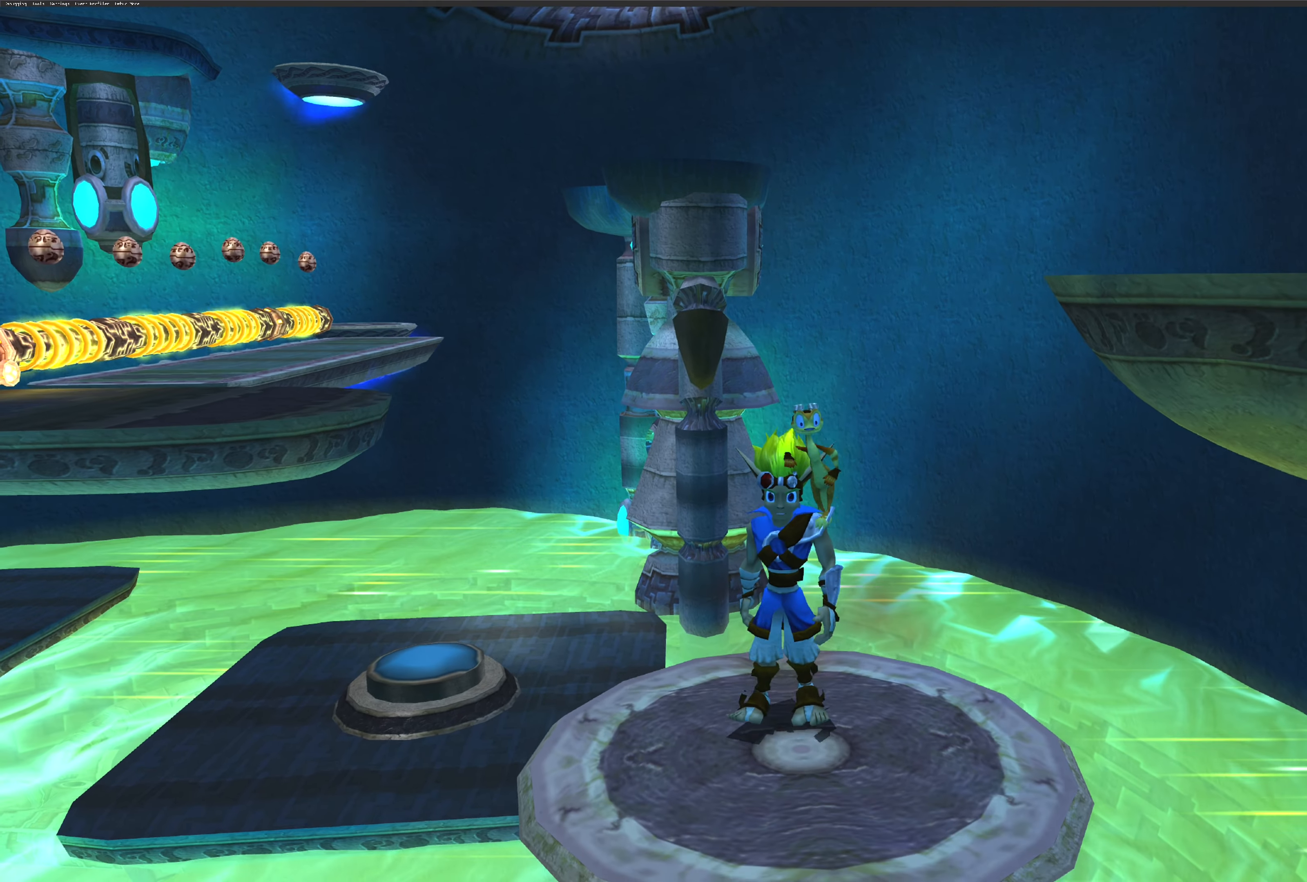
{"buttons": [], "left_stick": "center", "right_stick": "center", "events": []}
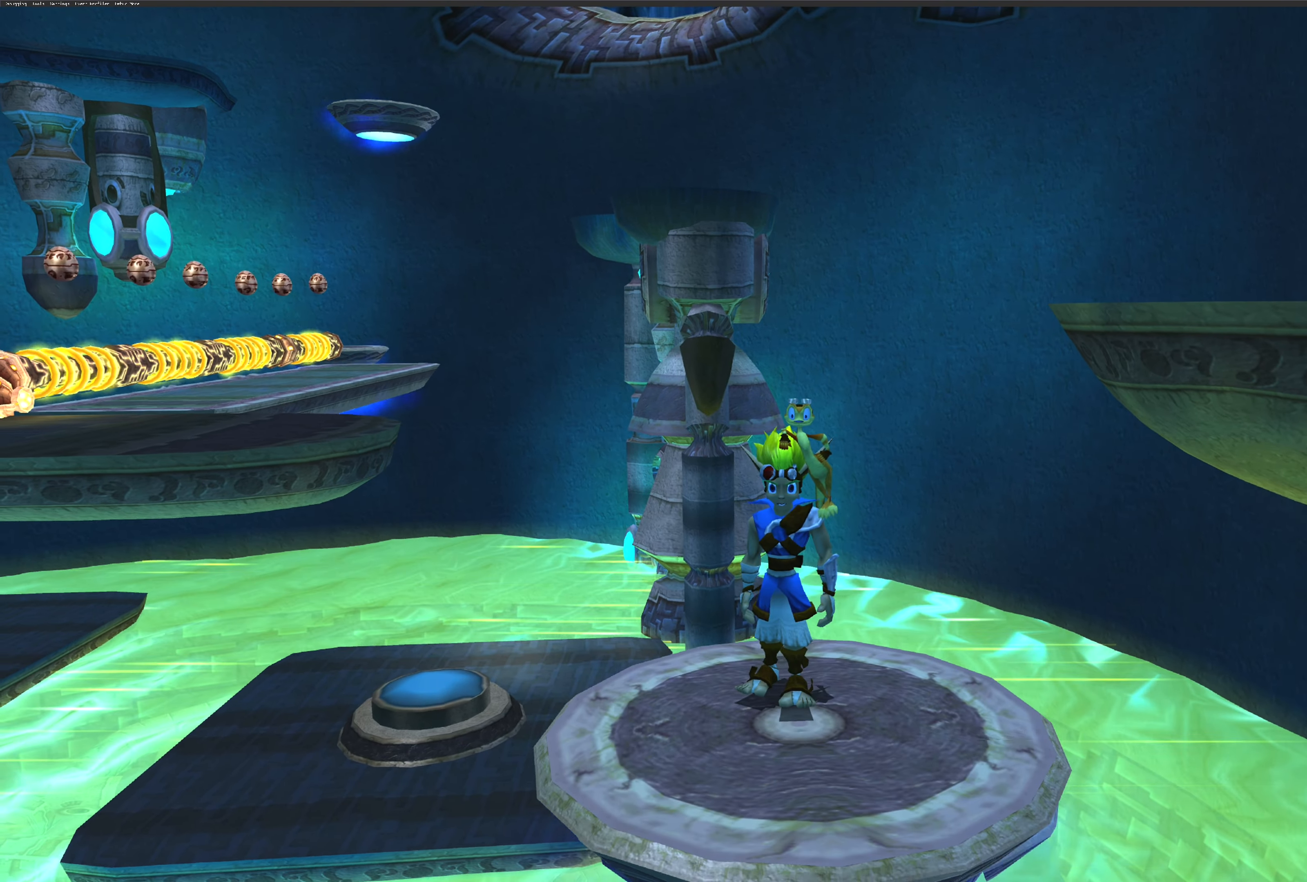
{"buttons": [], "left_stick": "center", "right_stick": "right", "events": [[216, "right_stick", "right"]]}
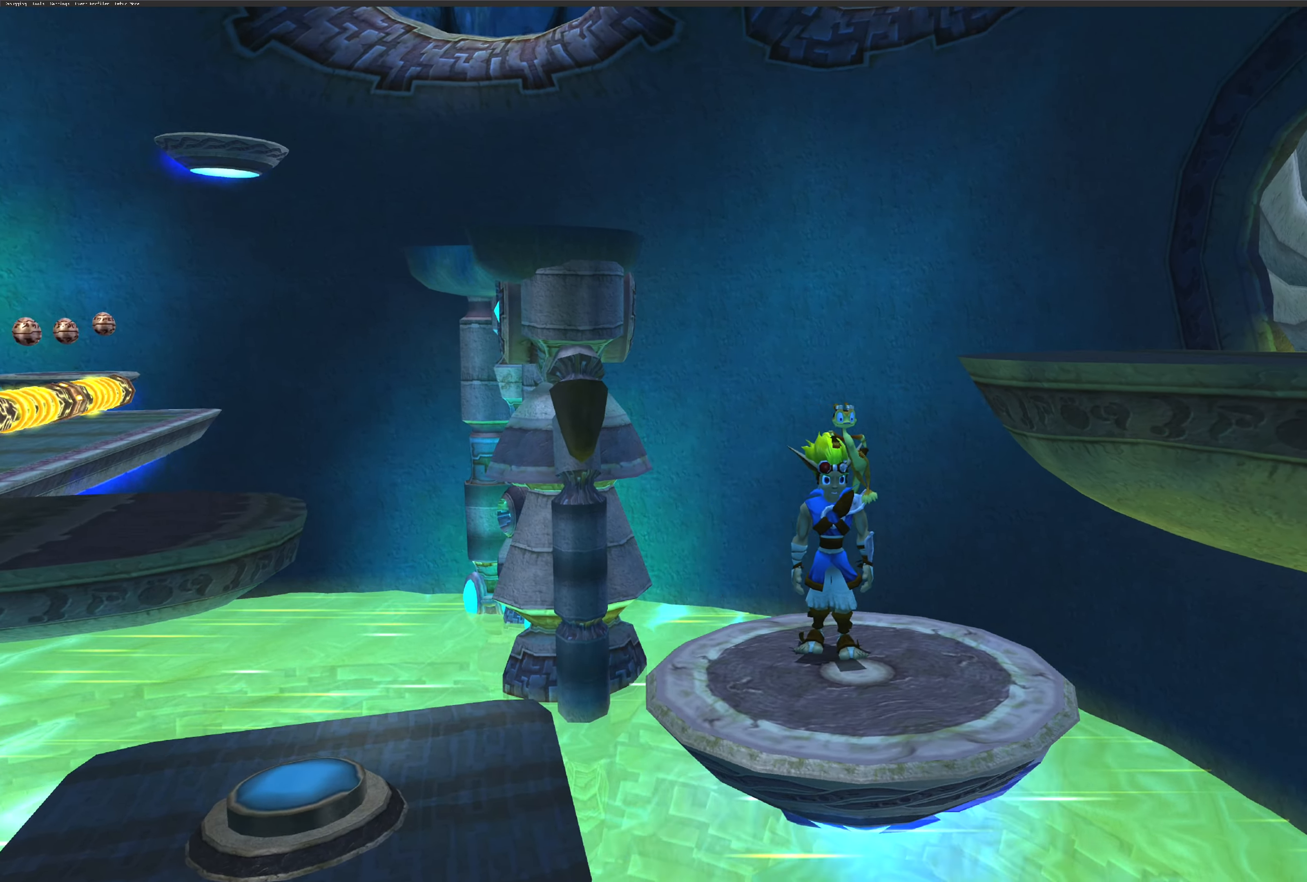
{"buttons": [], "left_stick": "center", "right_stick": "left", "events": [[216, "right_stick", "center"], [416, "right_stick", "left"]]}
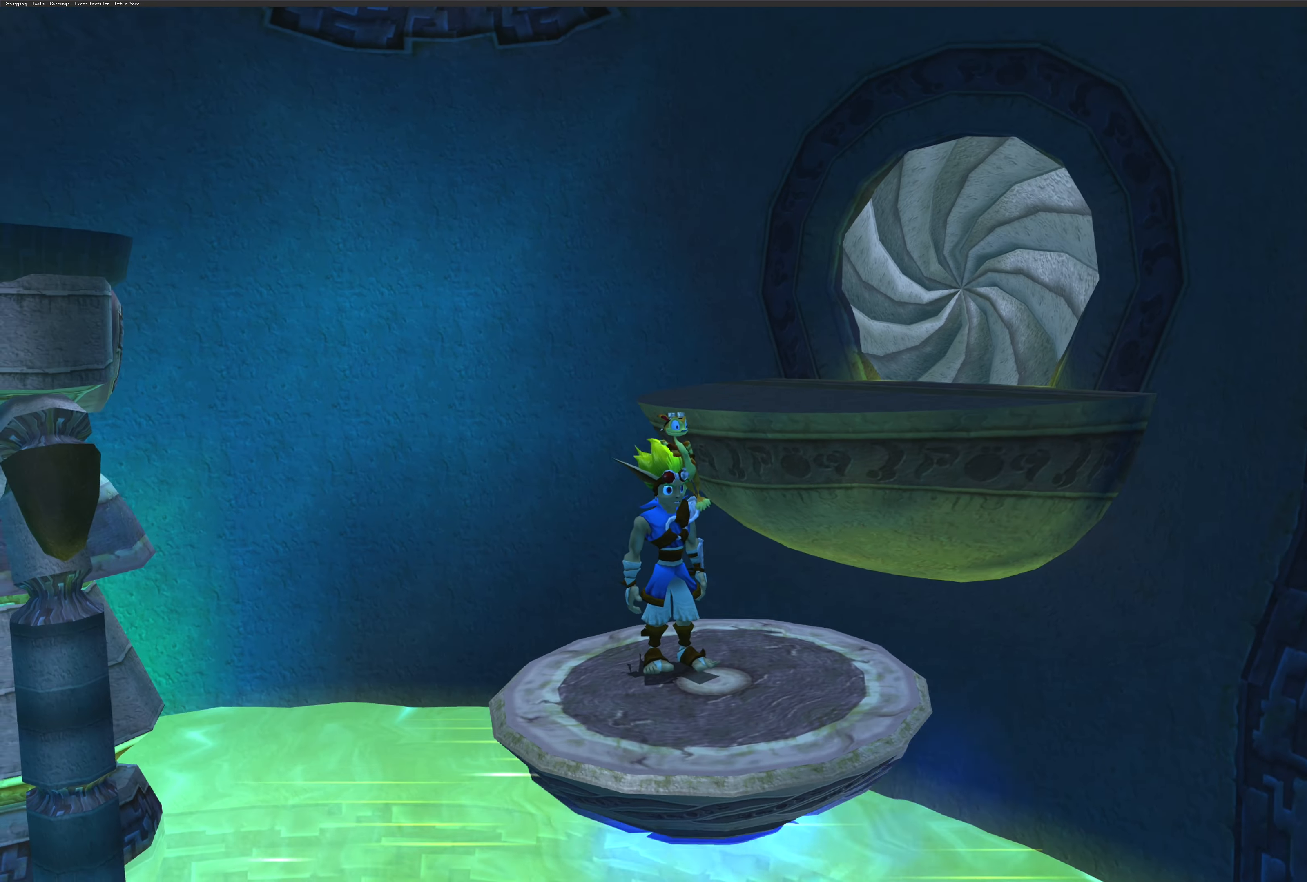
{"buttons": [], "left_stick": "center", "right_stick": "left", "events": []}
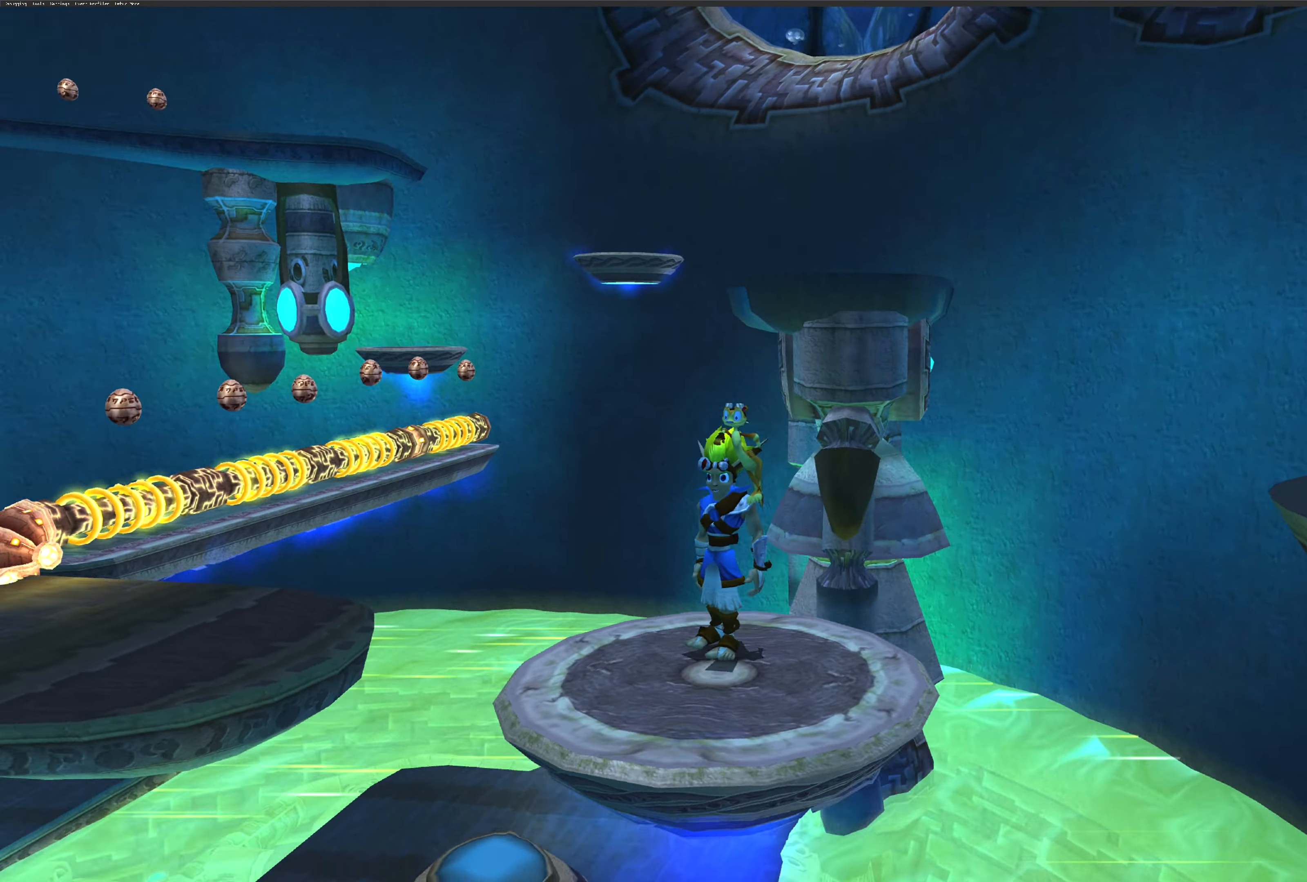
{"buttons": [], "left_stick": "center", "right_stick": "left", "events": []}
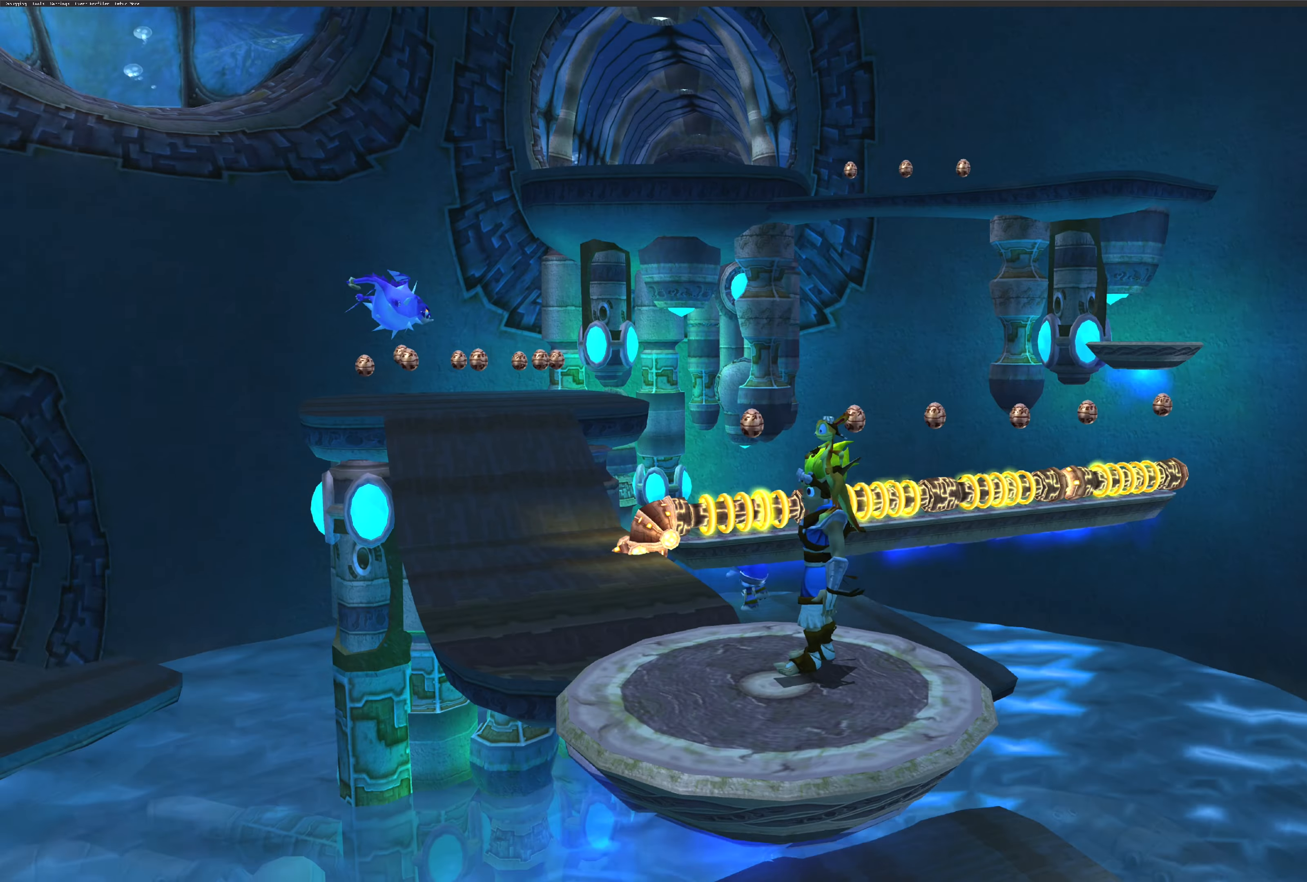
{"buttons": [], "left_stick": "up-left", "right_stick": "center", "events": [[83, "right_stick", "center"], [333, "left_stick", "up-left"]]}
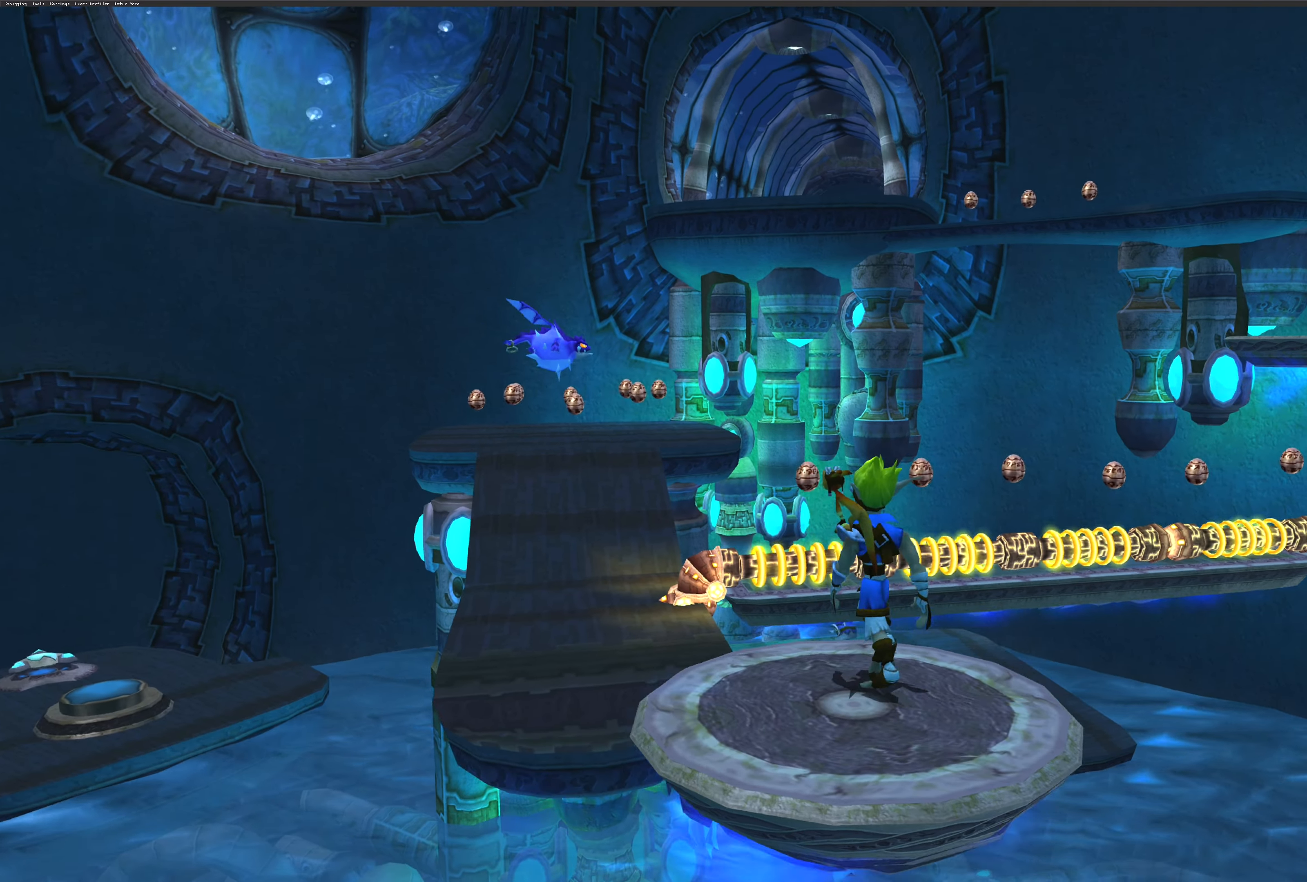
{"buttons": [], "left_stick": "left", "right_stick": "center", "events": [[250, "CROSS", "down"], [367, "left_stick", "left"], [500, "CROSS", "up"]]}
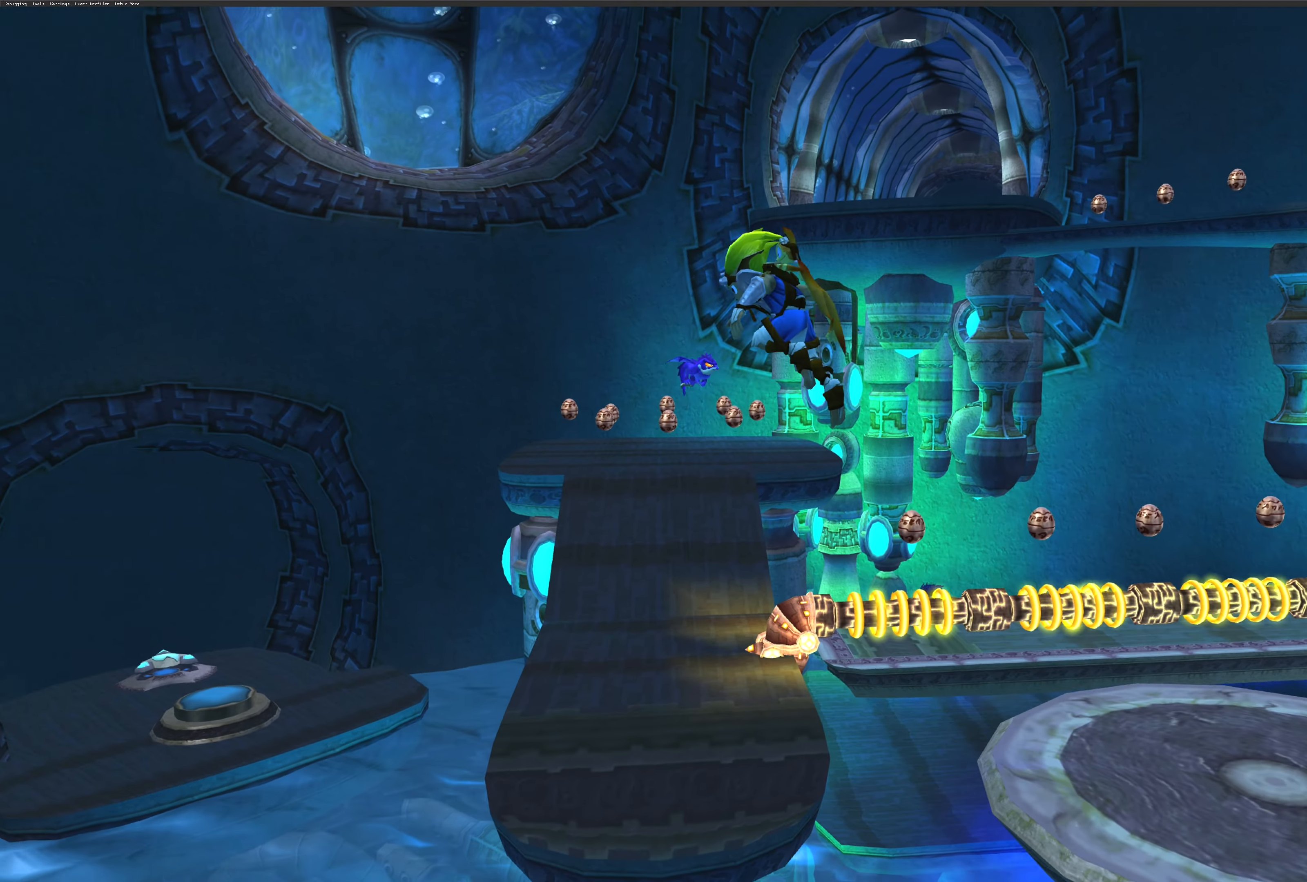
{"buttons": [], "left_stick": "up", "right_stick": "center", "events": [[33, "left_stick", "up-left"], [133, "left_stick", "up"], [217, "CROSS", "down"], [467, "CROSS", "up"]]}
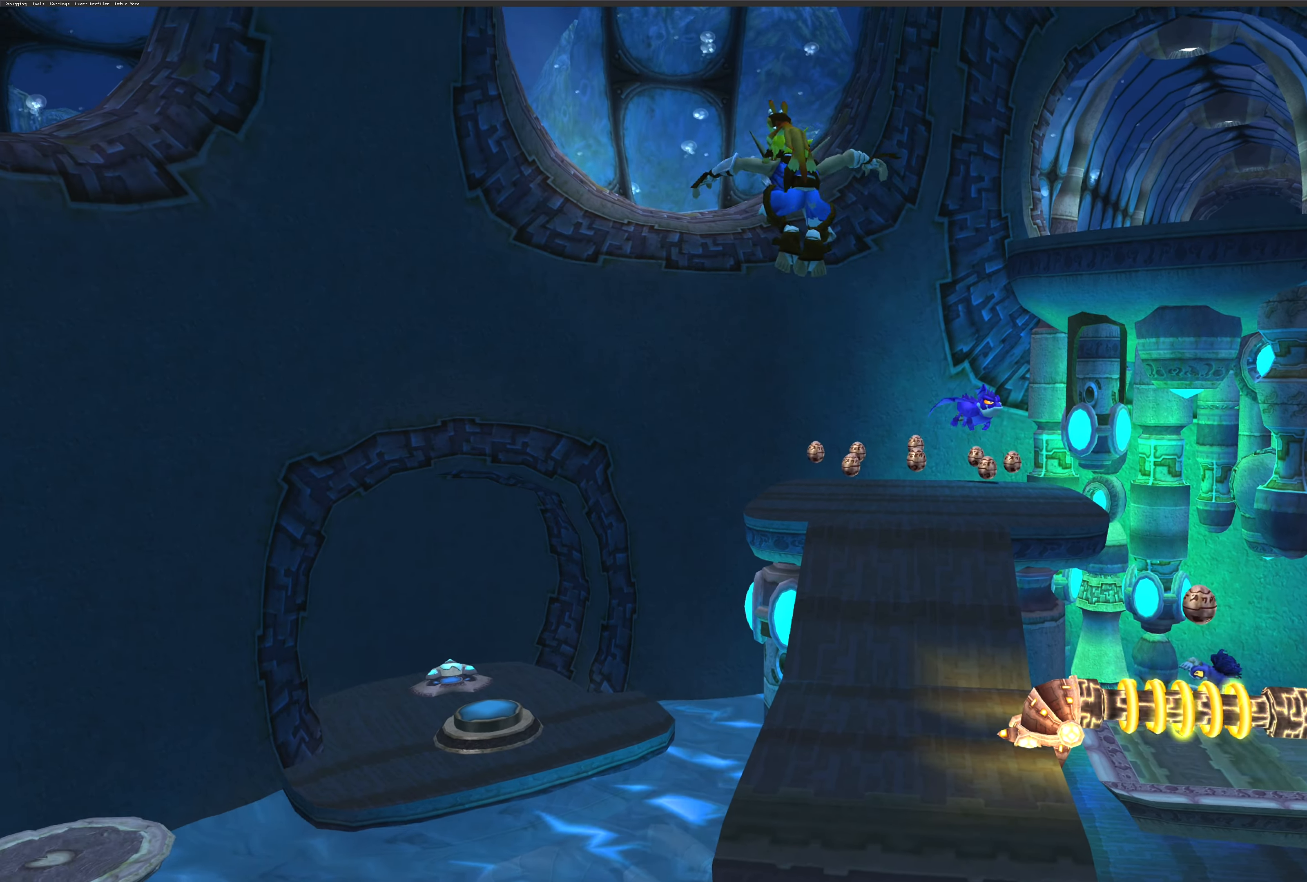
{"buttons": ["CROSS"], "left_stick": "up-right", "right_stick": "center", "events": [[33, "left_stick", "up-right"], [50, "CROSS", "down"], [200, "CROSS", "up"], [283, "CROSS", "down"], [433, "CROSS", "up"], [500, "CROSS", "down"]]}
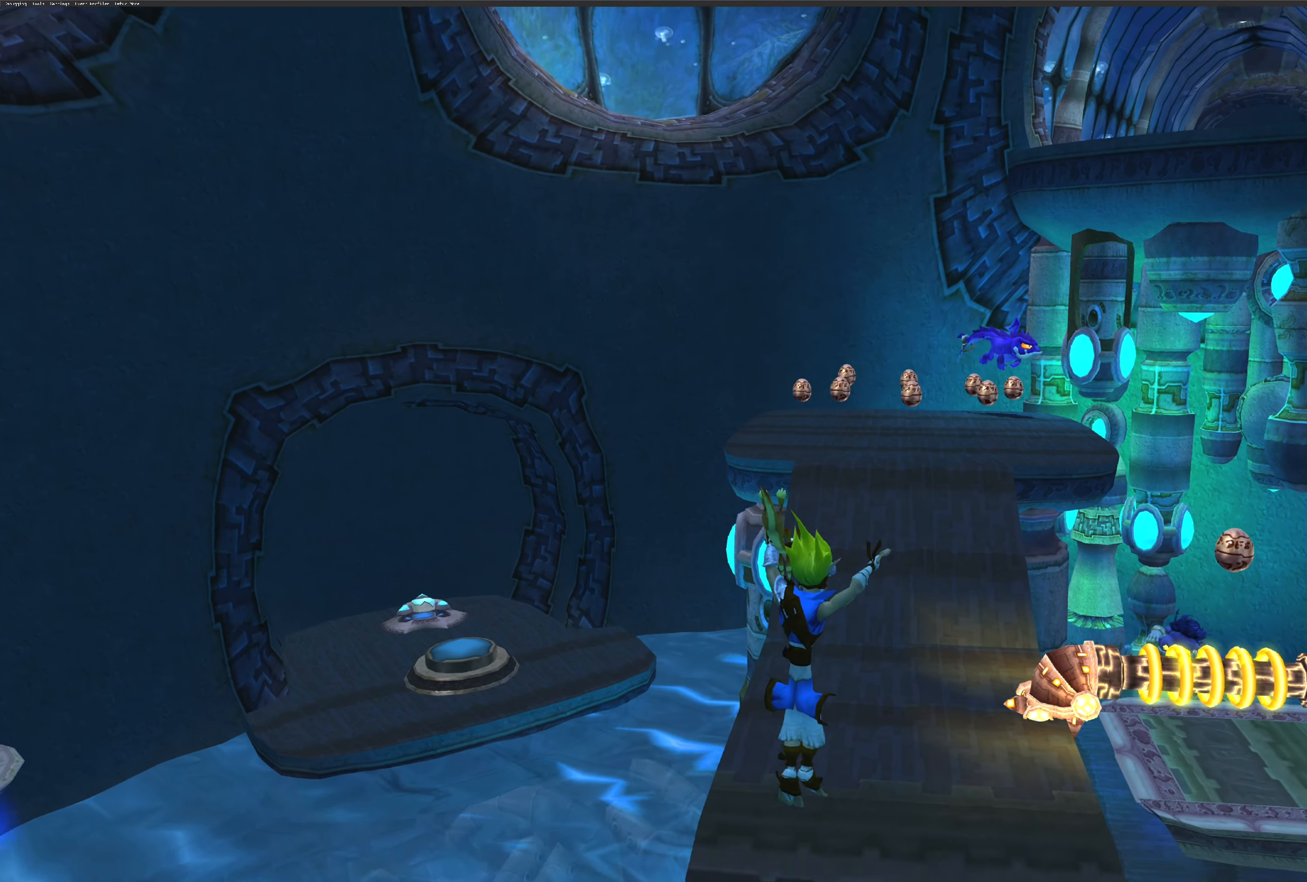
{"buttons": [], "left_stick": "up", "right_stick": "center", "events": [[100, "CROSS", "up"], [183, "CROSS", "down"], [333, "CROSS", "up"], [383, "CROSS", "down"], [383, "left_stick", "up"], [450, "CROSS", "up"]]}
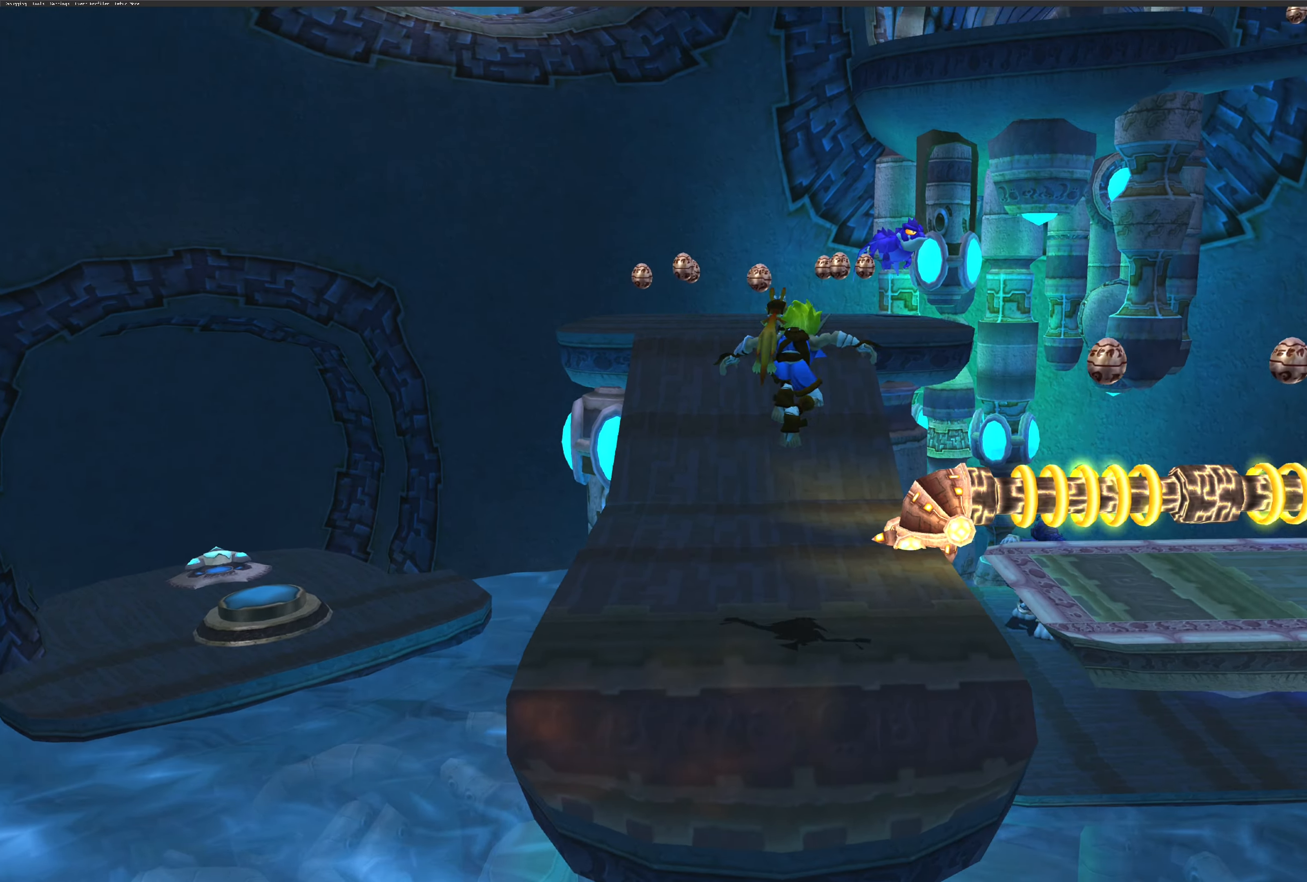
{"buttons": [], "left_stick": "center", "right_stick": "center", "events": [[283, "left_stick", "center"]]}
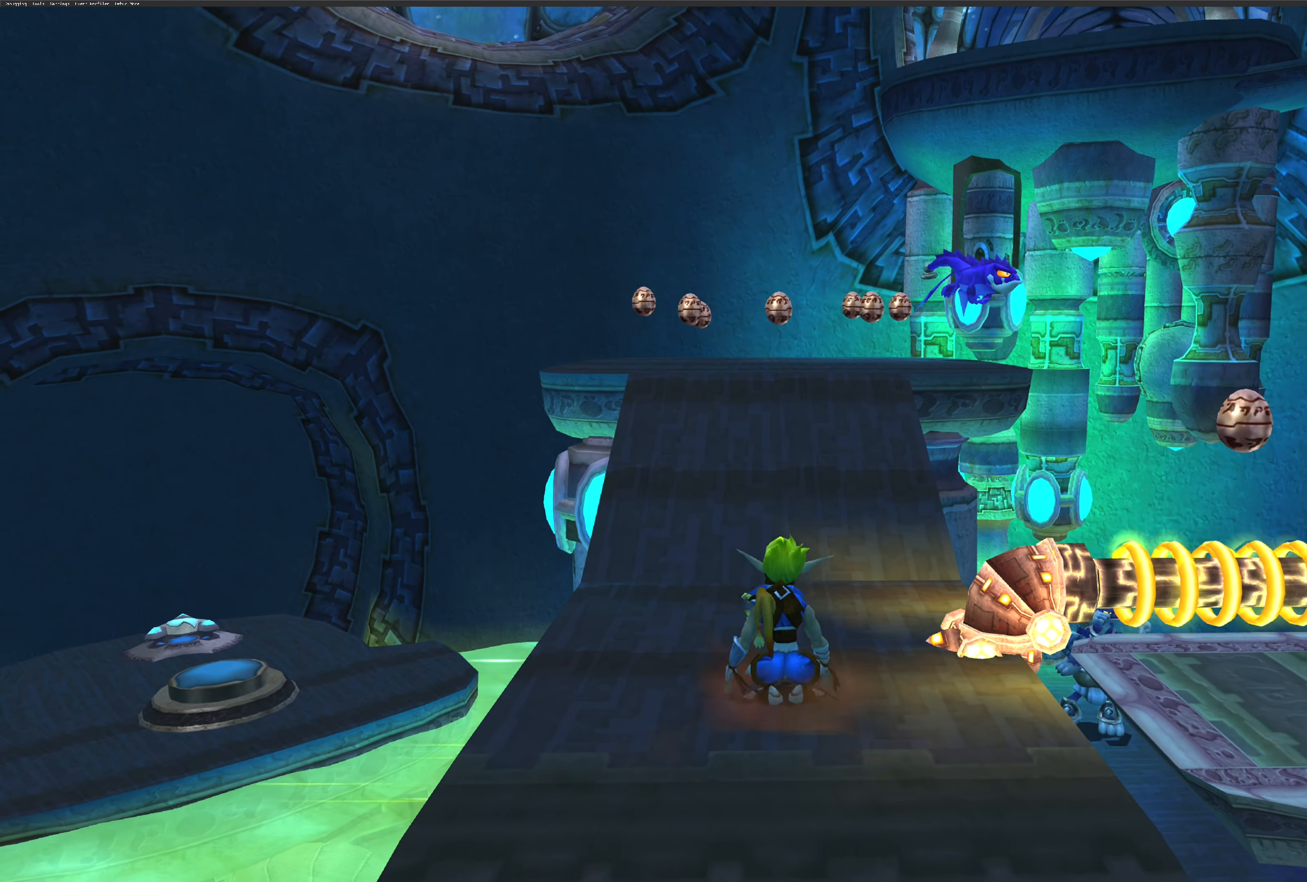
{"buttons": [], "left_stick": "up", "right_stick": "center", "events": [[233, "left_stick", "up"]]}
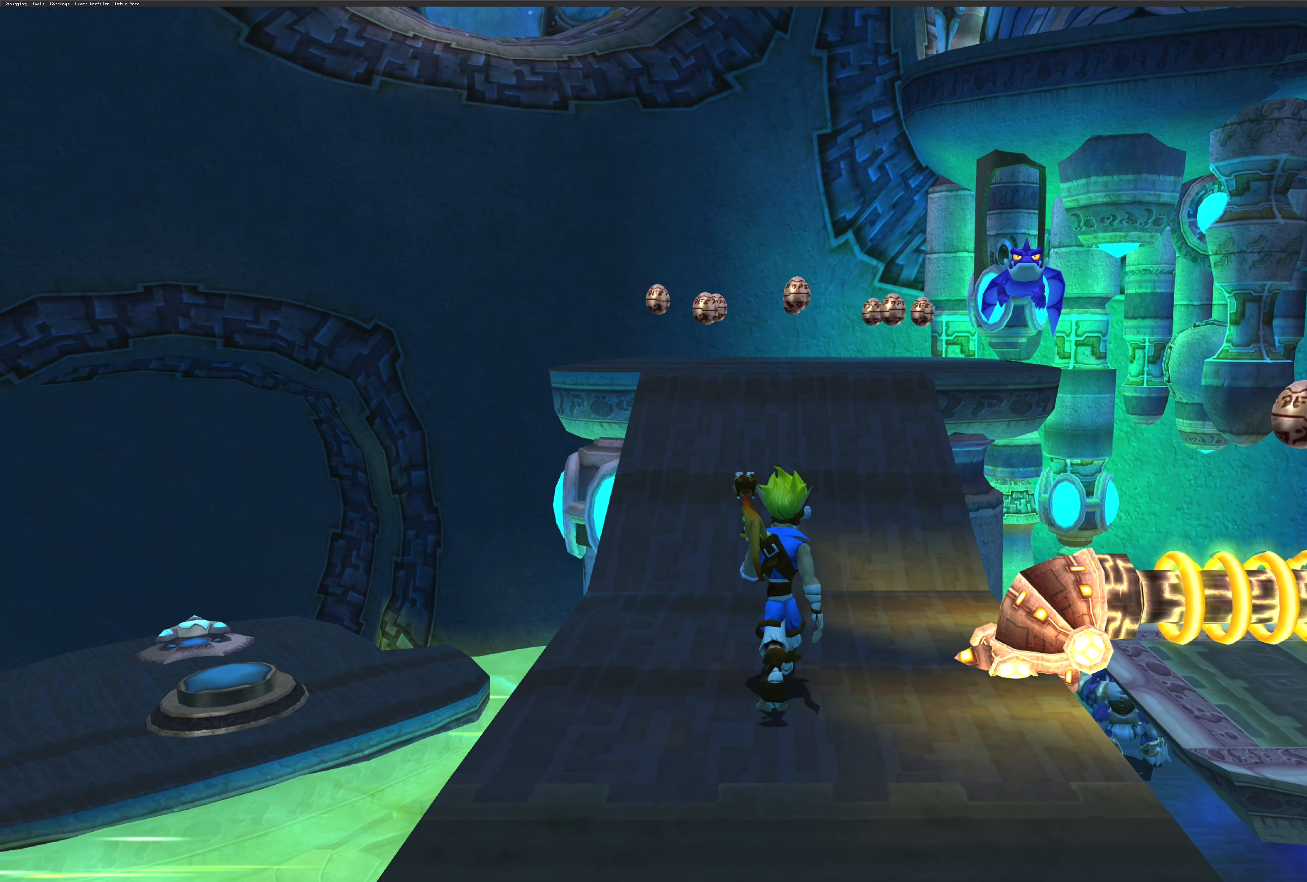
{"buttons": [], "left_stick": "up", "right_stick": "center", "events": []}
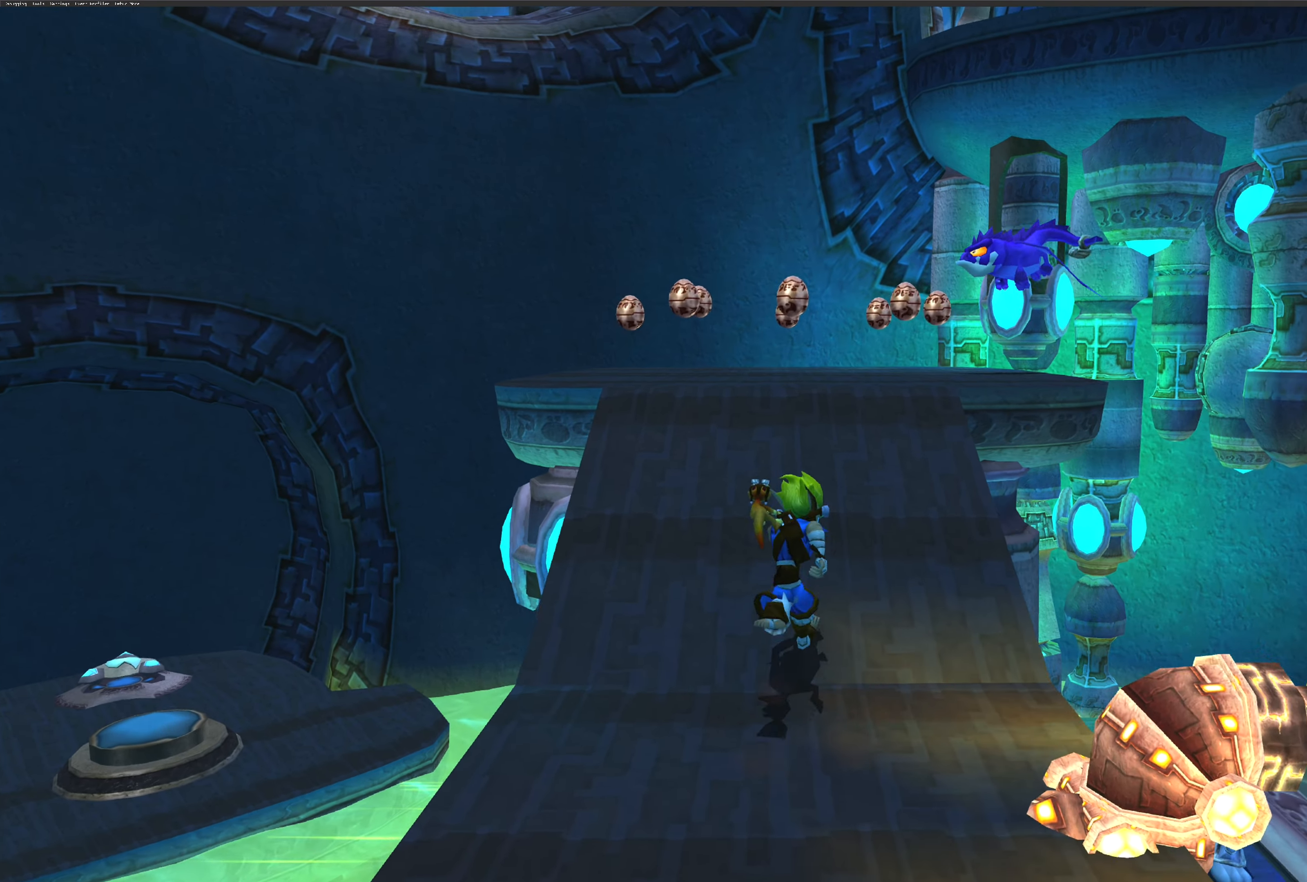
{"buttons": [], "left_stick": "up", "right_stick": "center", "events": []}
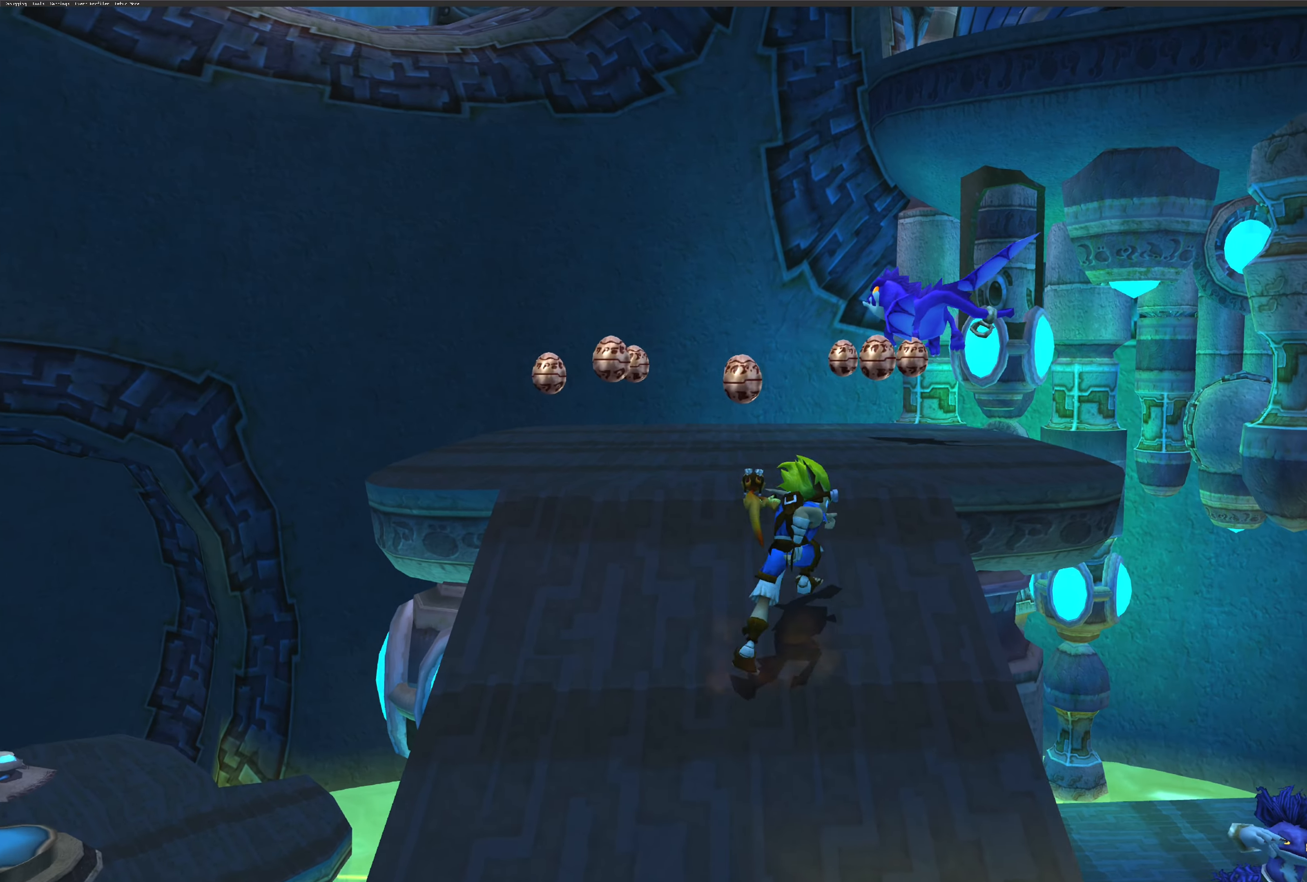
{"buttons": [], "left_stick": "up", "right_stick": "center", "events": []}
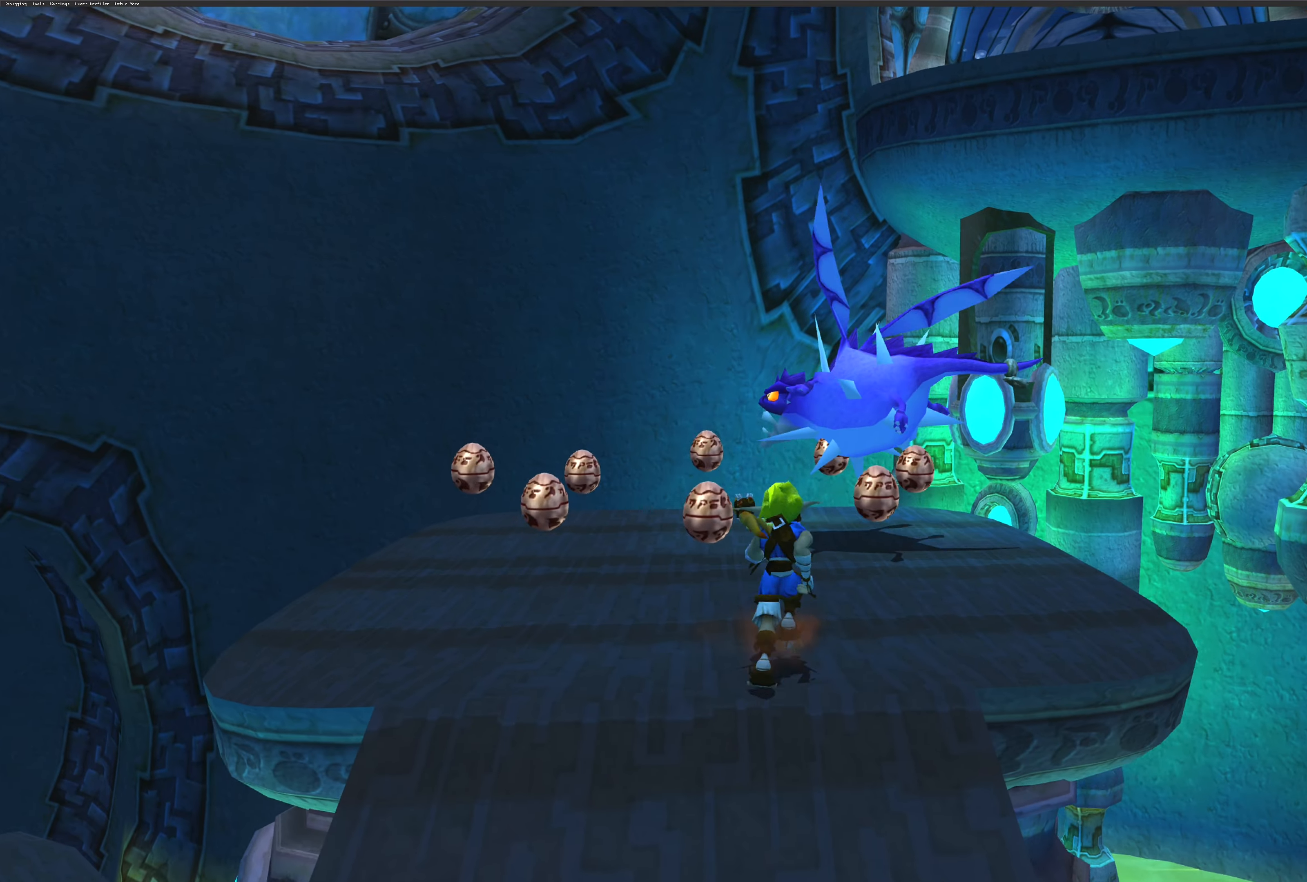
{"buttons": ["CIRCLE"], "left_stick": "center", "right_stick": "center", "events": [[34, "CROSS", "down"], [150, "CROSS", "up"], [217, "left_stick", "center"], [250, "CIRCLE", "down"], [384, "CIRCLE", "up"], [467, "CIRCLE", "down"]]}
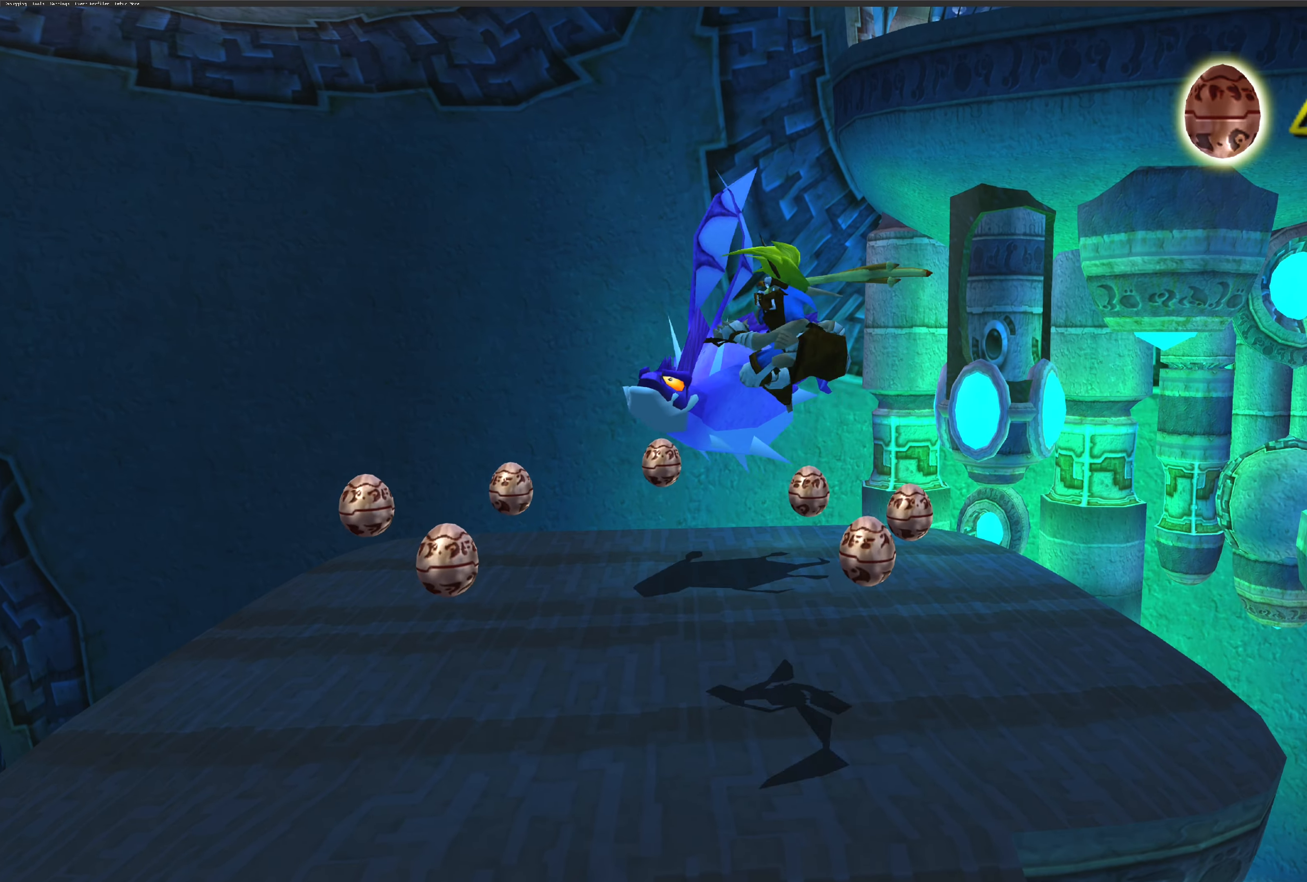
{"buttons": [], "left_stick": "center", "right_stick": "center", "events": [[34, "CIRCLE", "up"], [100, "CIRCLE", "down"], [167, "CIRCLE", "up"], [250, "CIRCLE", "down"], [350, "CIRCLE", "up"], [400, "CIRCLE", "down"], [500, "CIRCLE", "up"]]}
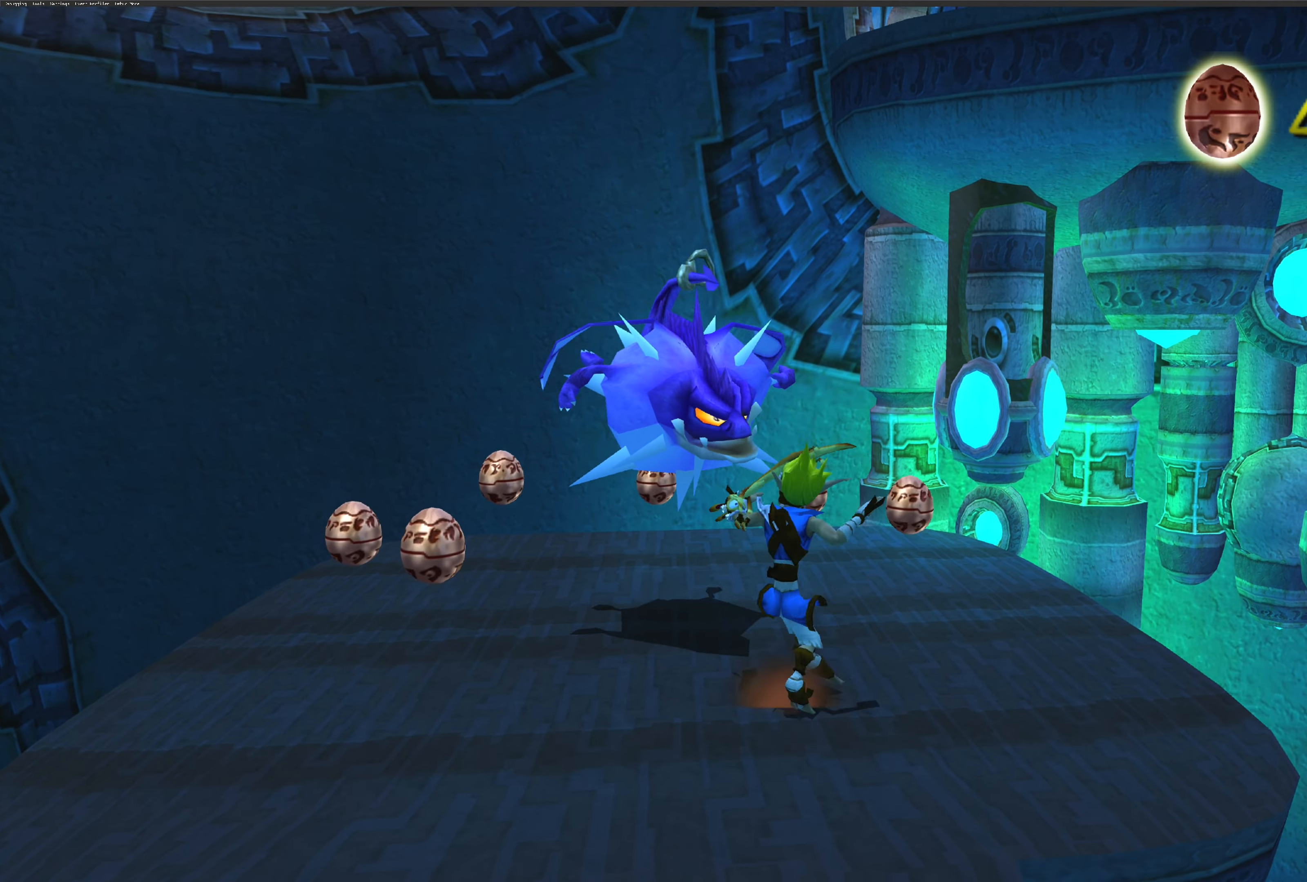
{"buttons": ["CROSS"], "left_stick": "down", "right_stick": "center", "events": [[34, "left_stick", "down"], [450, "CROSS", "down"]]}
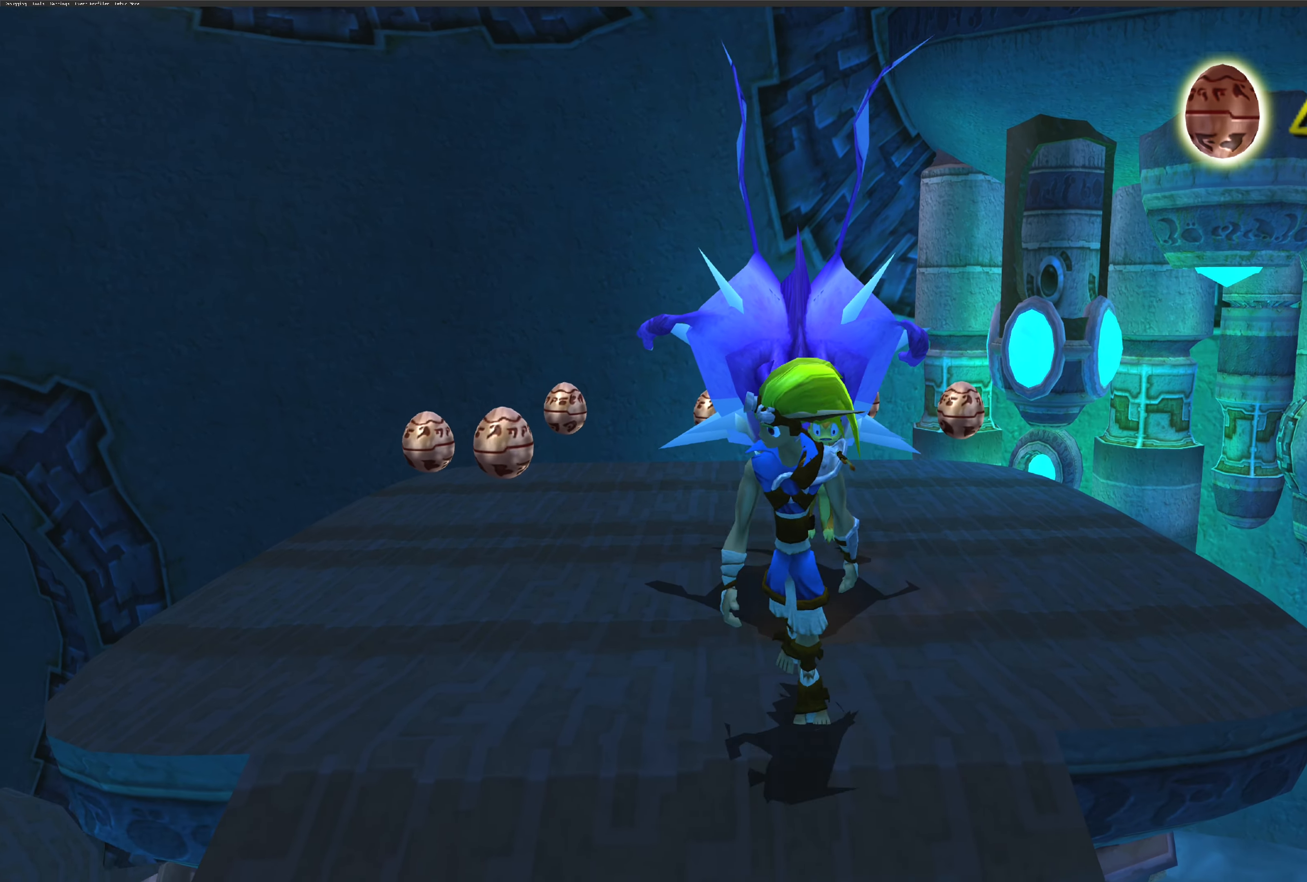
{"buttons": [], "left_stick": "down", "right_stick": "center", "events": [[84, "CROSS", "up"]]}